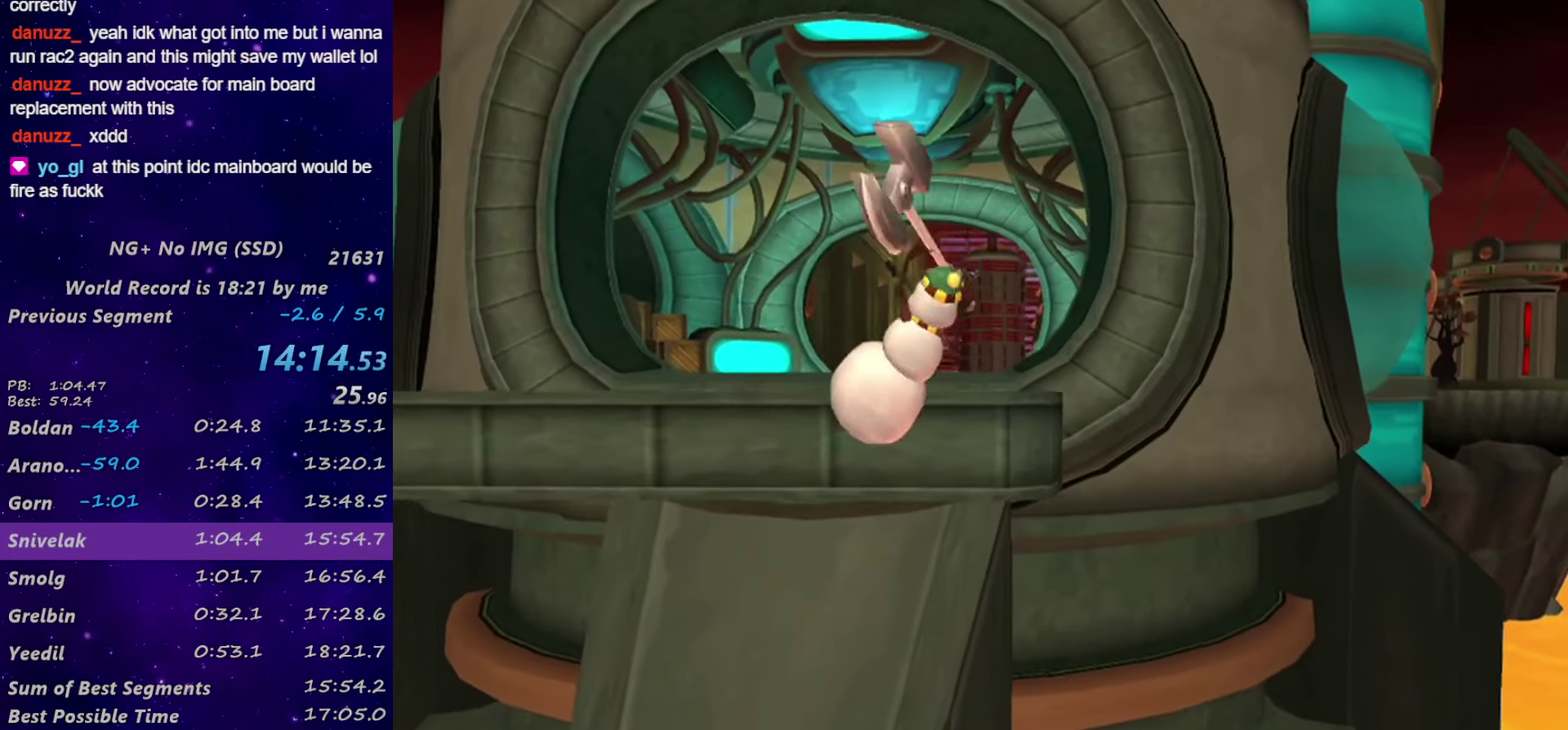
Gameplay with a controller (PlayStation layout); each line is a JSON object with the inputs held at the frame after it. "events" lists button and stick changes between this image and that frame as [ms after this image, input, new state], when the widget could be followed in between.
{"buttons": [], "left_stick": "up-right", "right_stick": "center"}
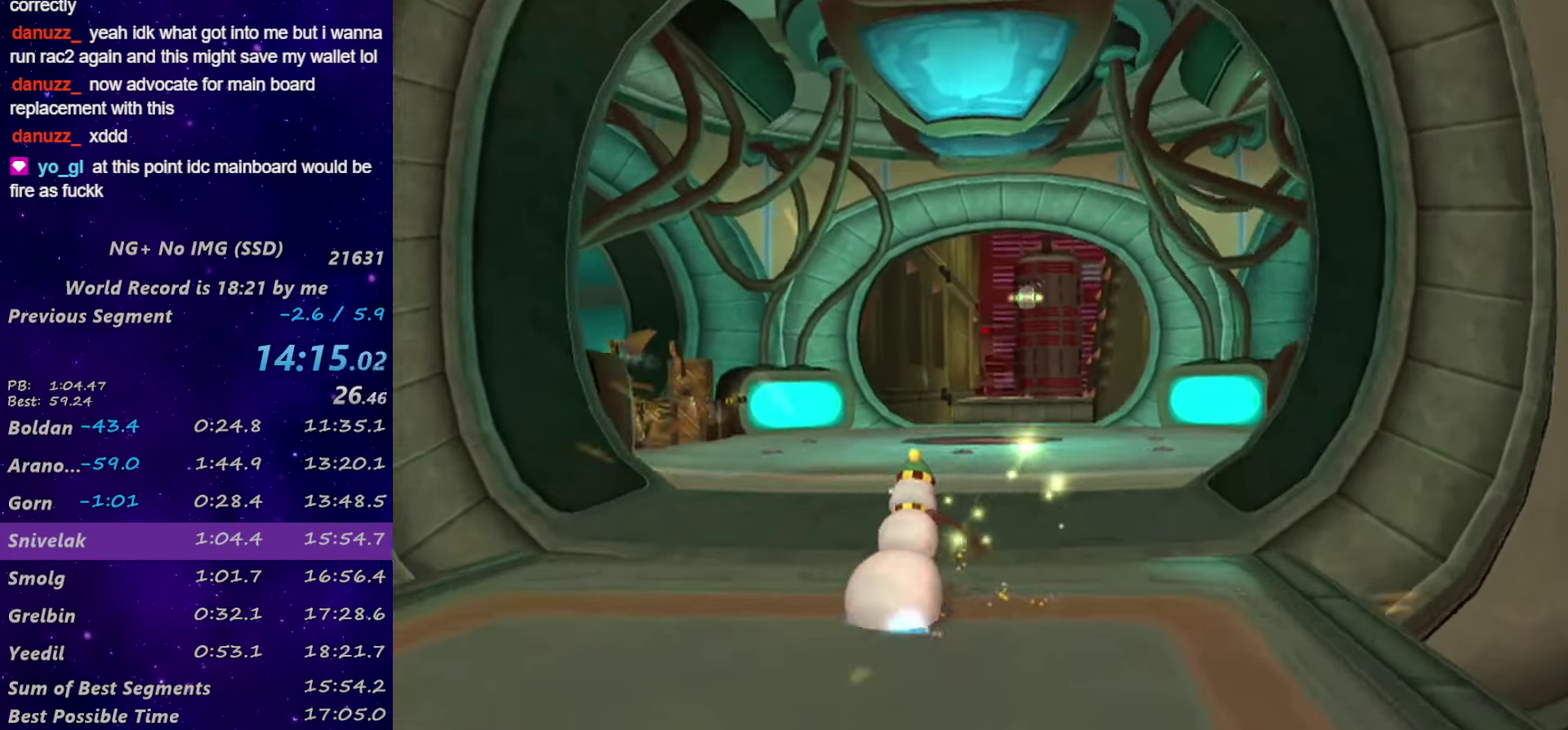
{"buttons": ["R1"], "left_stick": "right", "right_stick": "center"}
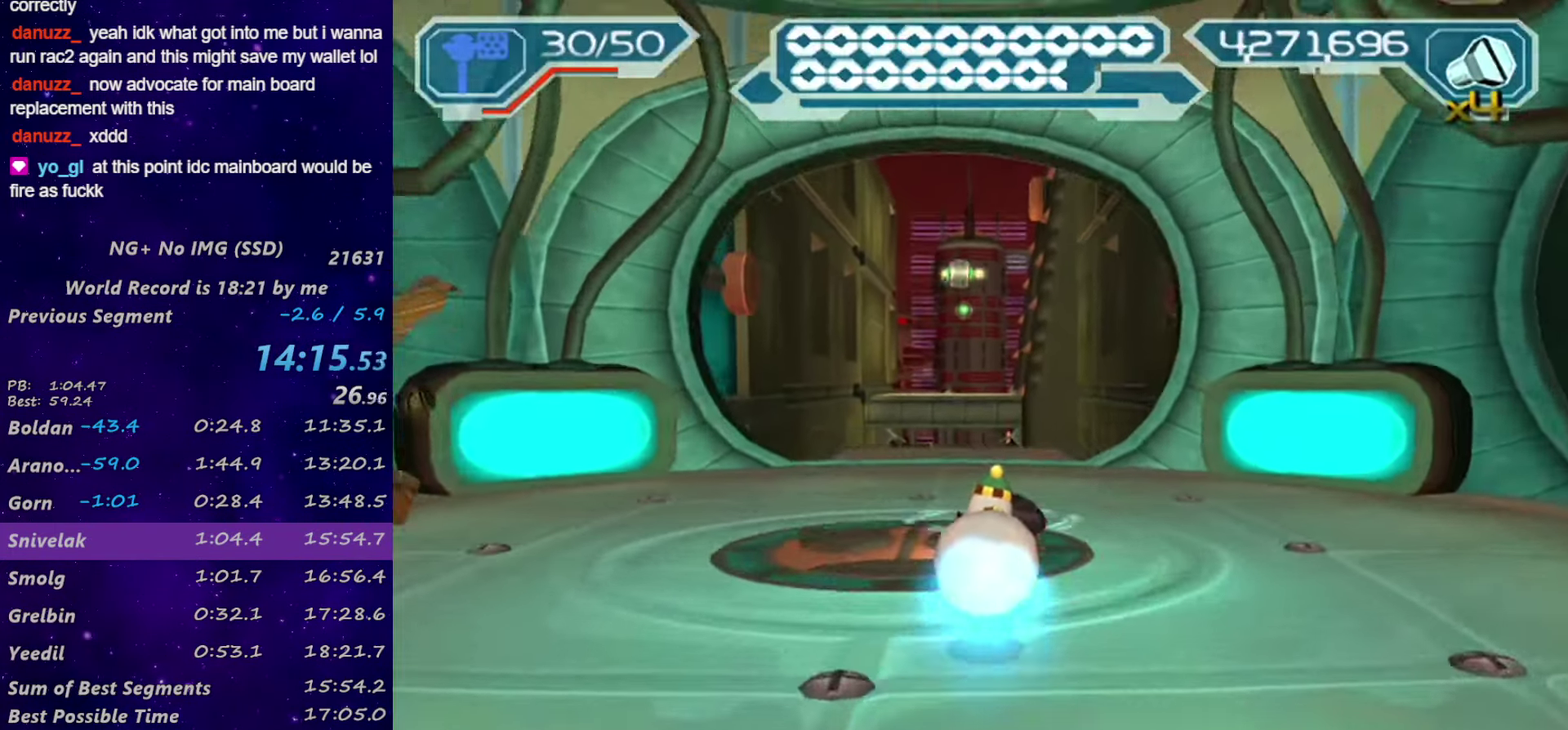
{"buttons": [], "left_stick": "up", "right_stick": "center"}
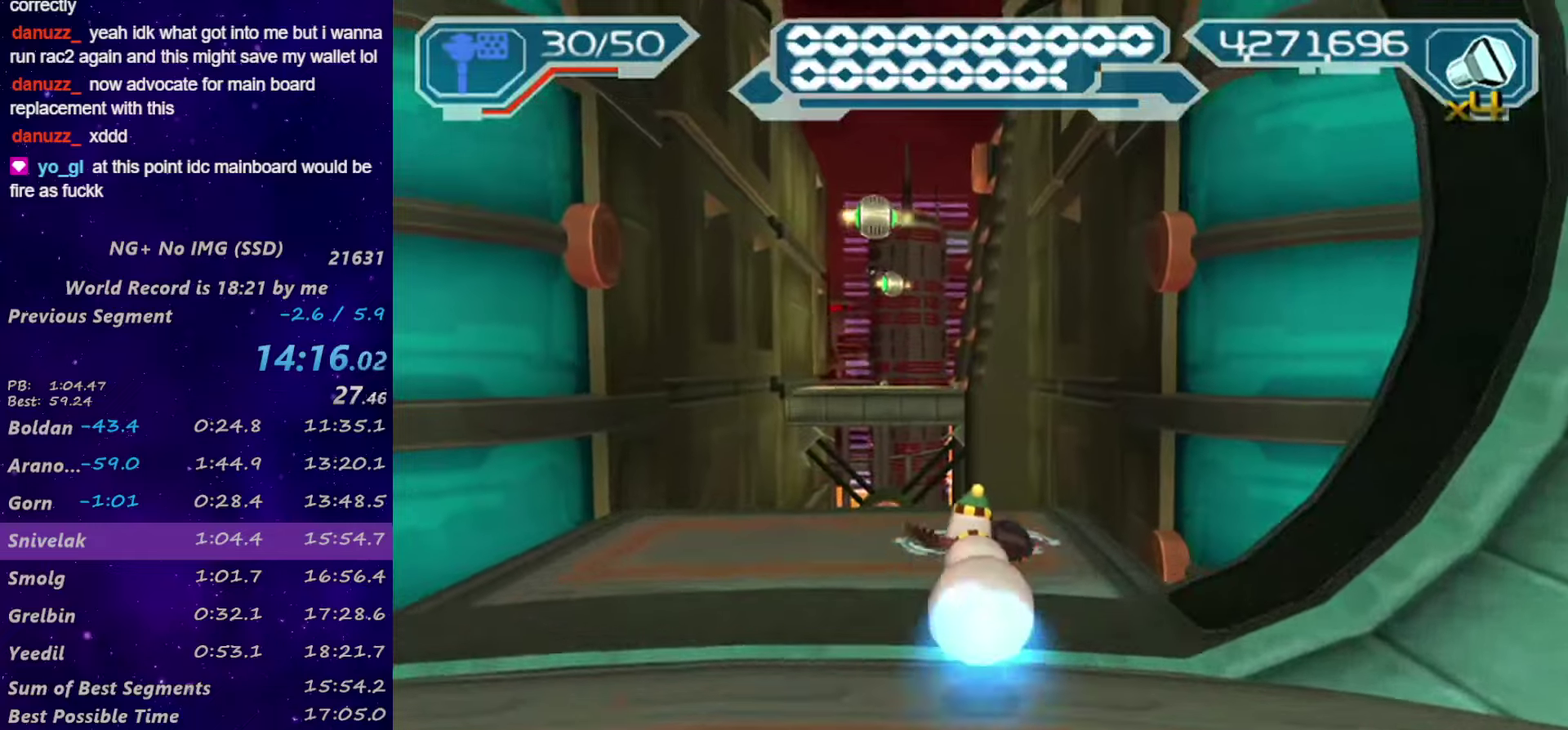
{"buttons": ["R1"], "left_stick": "right", "right_stick": "center"}
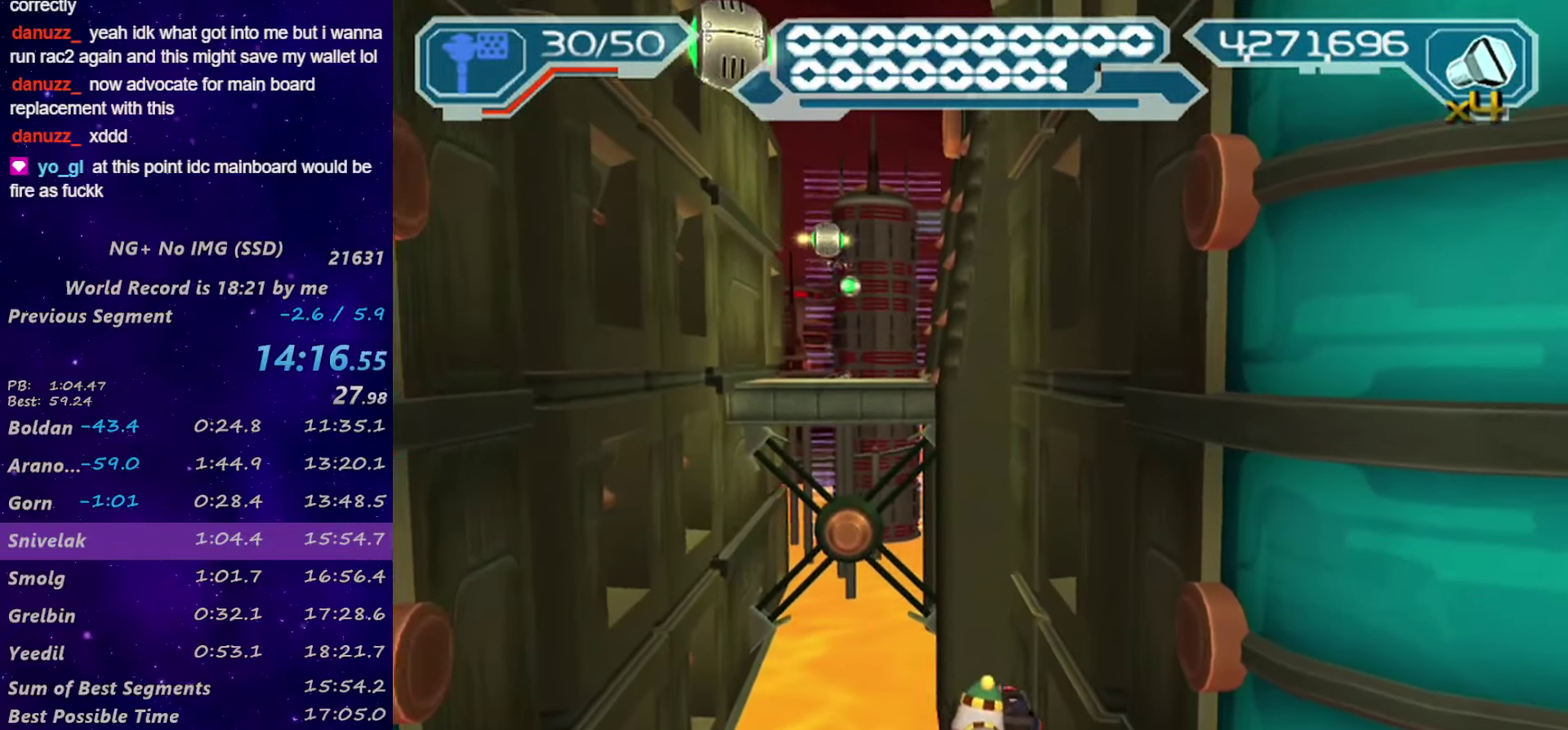
{"buttons": [], "left_stick": "right", "right_stick": "center", "events": [[83, "R1", "up"], [167, "CIRCLE", "down"], [233, "CIRCLE", "up"], [383, "R1", "down"], [483, "R1", "up"]]}
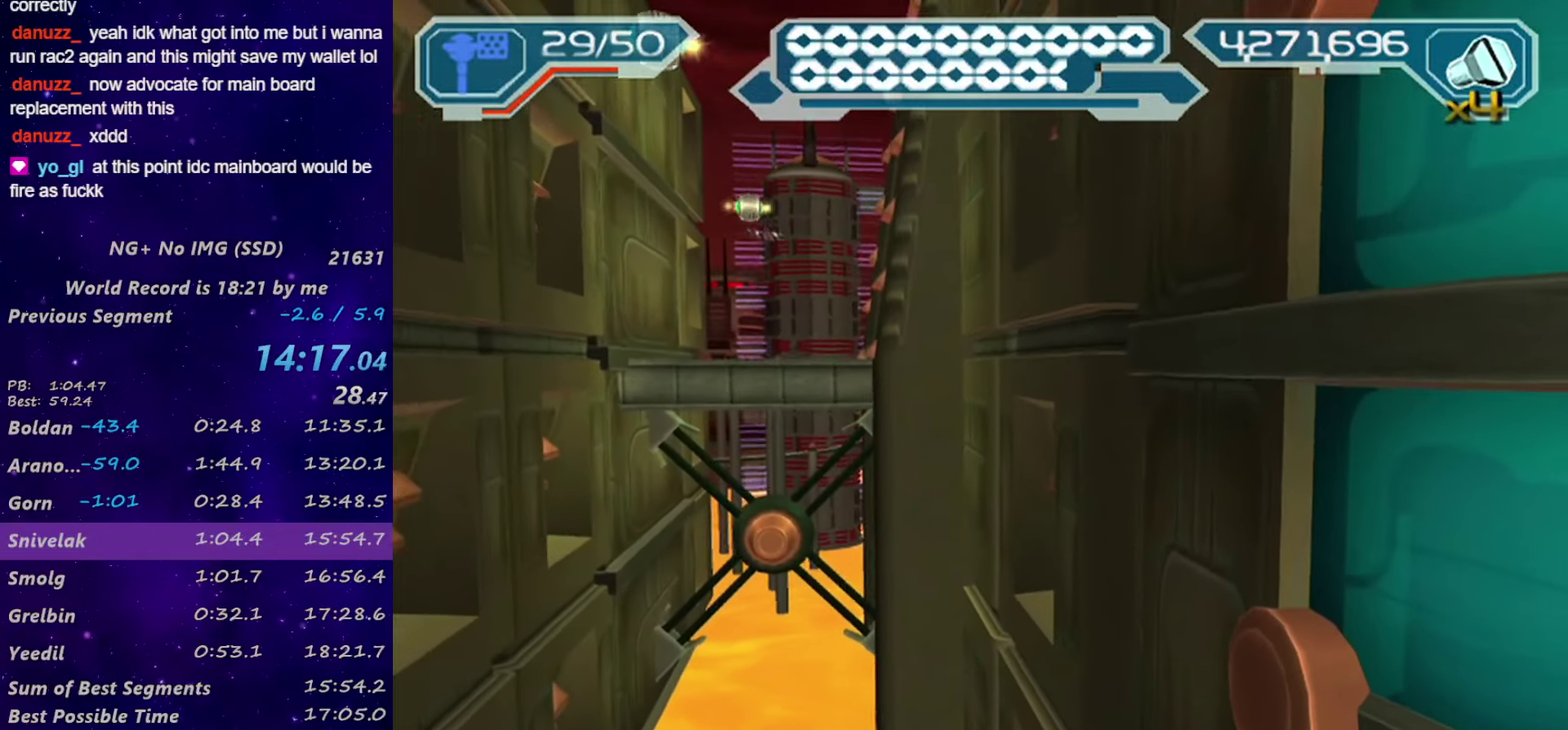
{"buttons": ["L1"], "left_stick": "up", "right_stick": "center", "events": [[50, "L1", "down"], [50, "SQUARE", "down"], [100, "SQUARE", "up"], [233, "left_stick", "up-right"], [300, "left_stick", "up"], [417, "SQUARE", "down"], [483, "SQUARE", "up"]]}
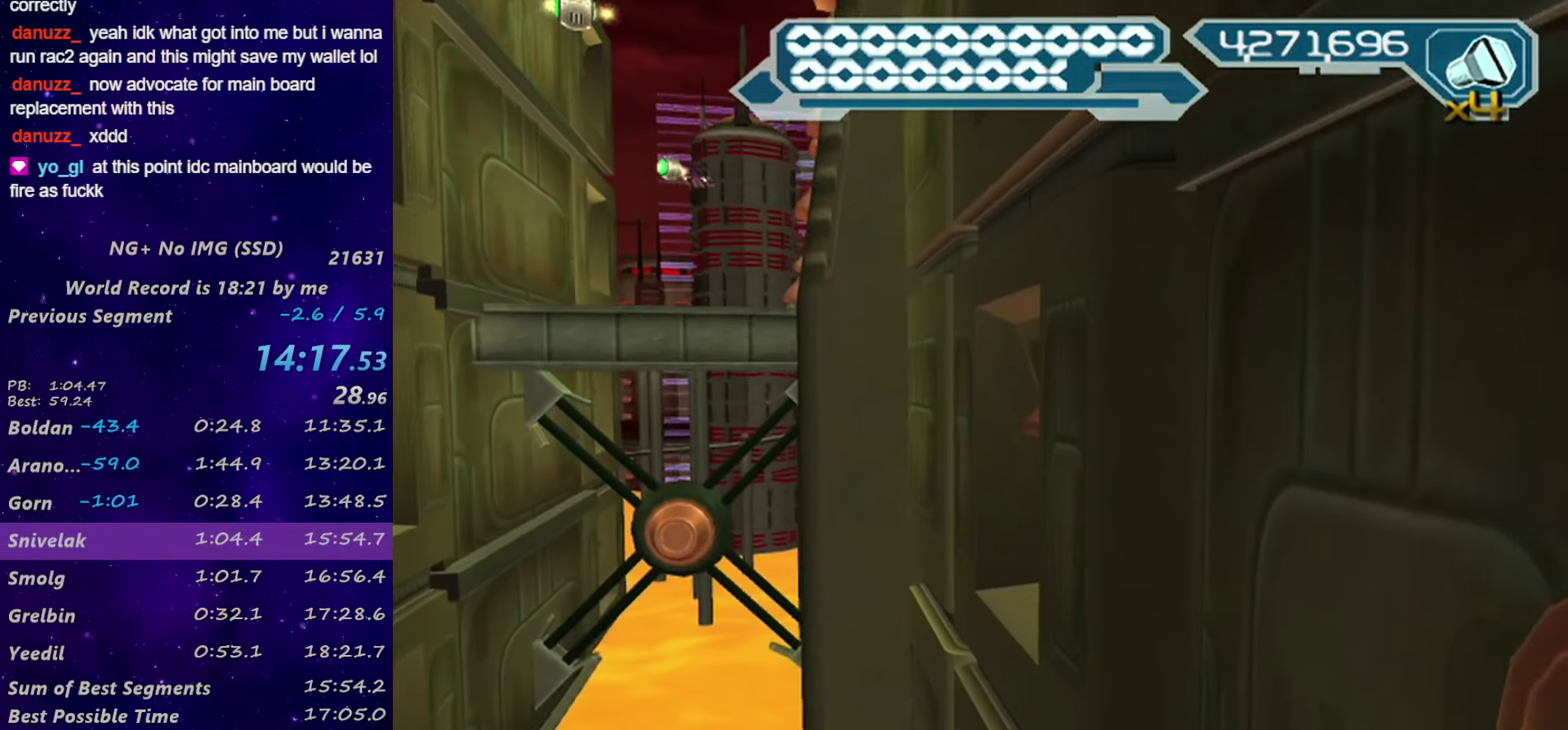
{"buttons": [], "left_stick": "center", "right_stick": "center", "events": [[167, "SQUARE", "down"], [217, "SQUARE", "up"], [267, "SQUARE", "down"], [383, "L1", "up"], [433, "SQUARE", "up"], [433, "left_stick", "center"]]}
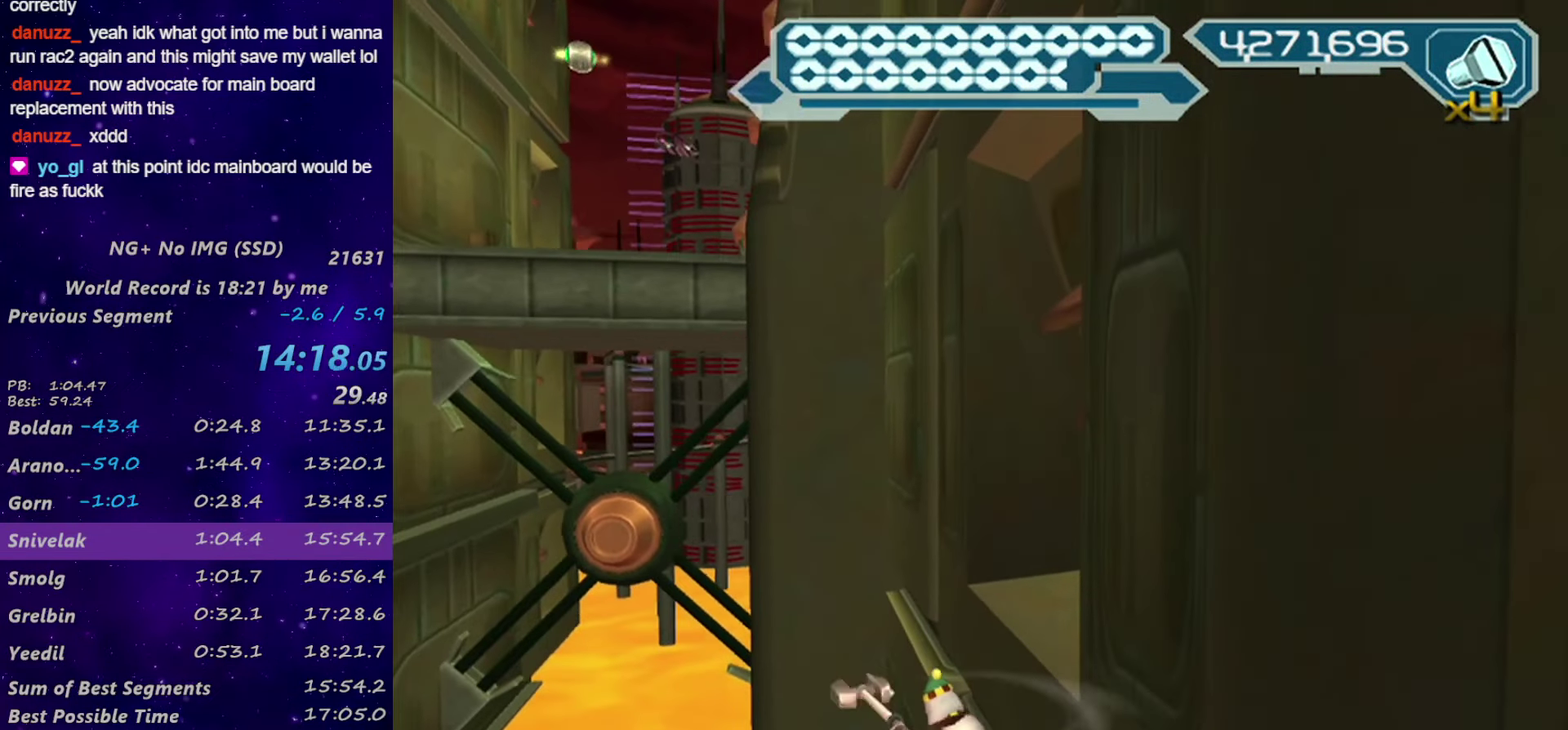
{"buttons": ["CROSS"], "left_stick": "center", "right_stick": "center", "events": [[17, "CROSS", "down"], [217, "CROSS", "up"], [467, "CROSS", "down"]]}
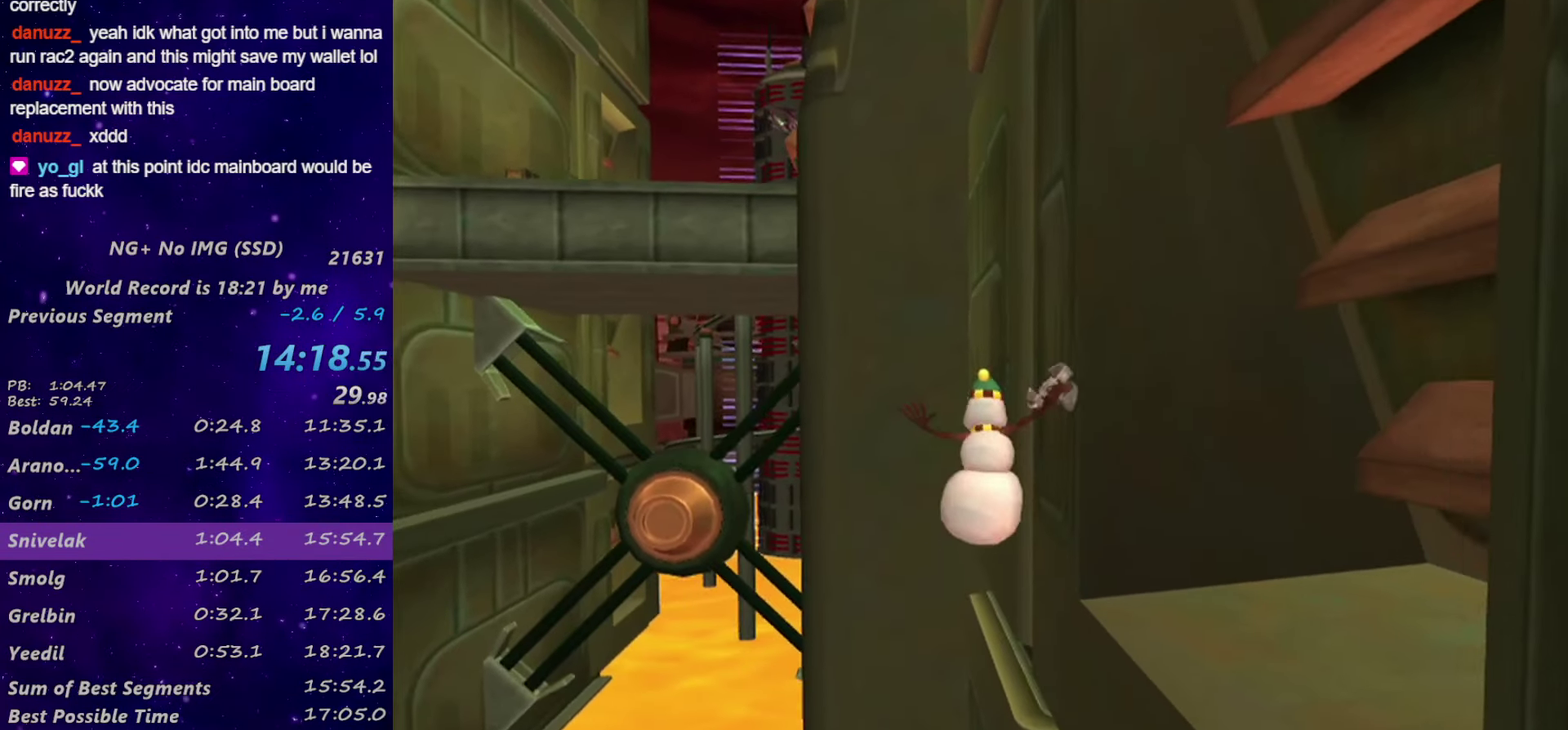
{"buttons": ["DPAD_UP"], "left_stick": "center", "right_stick": "center"}
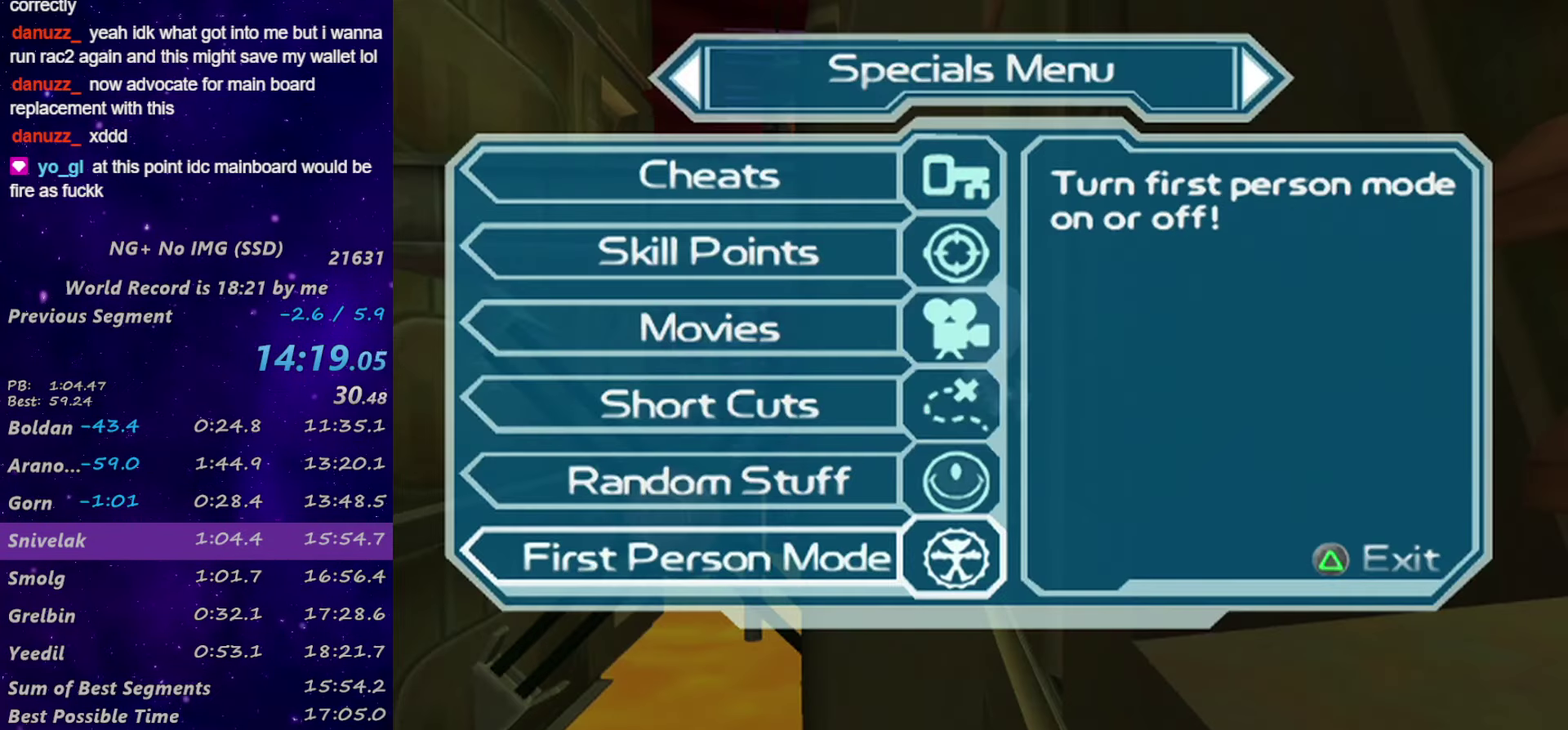
{"buttons": [], "left_stick": "up", "right_stick": "center", "events": [[17, "DPAD_UP", "up"], [83, "CROSS", "down"], [317, "CROSS", "up"], [383, "START", "down"], [467, "START", "up"], [483, "left_stick", "up"]]}
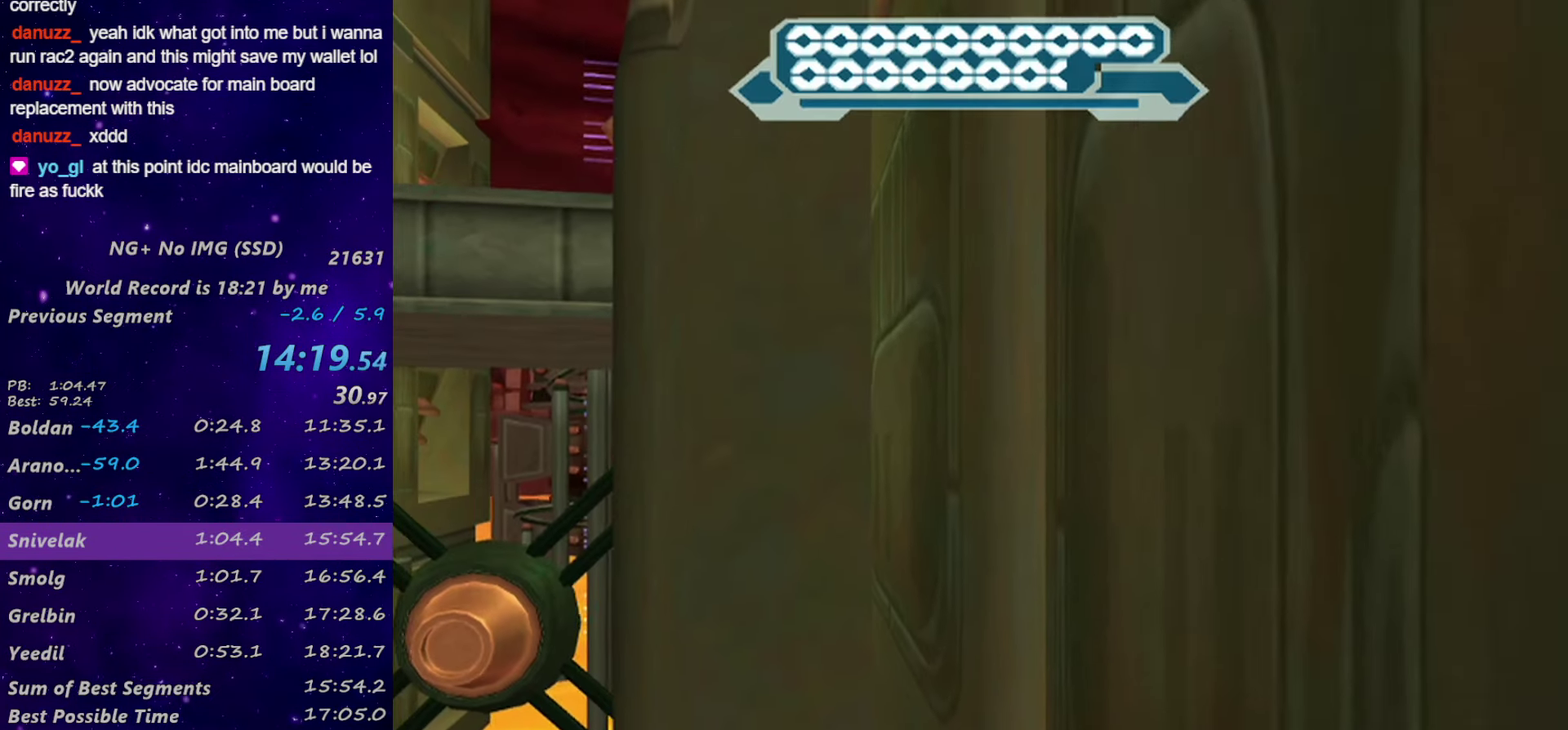
{"buttons": ["SQUARE"], "left_stick": "up", "right_stick": "center", "events": [[167, "SQUARE", "down"], [267, "SQUARE", "up"], [317, "SQUARE", "down"], [383, "SQUARE", "up"], [433, "SQUARE", "down"]]}
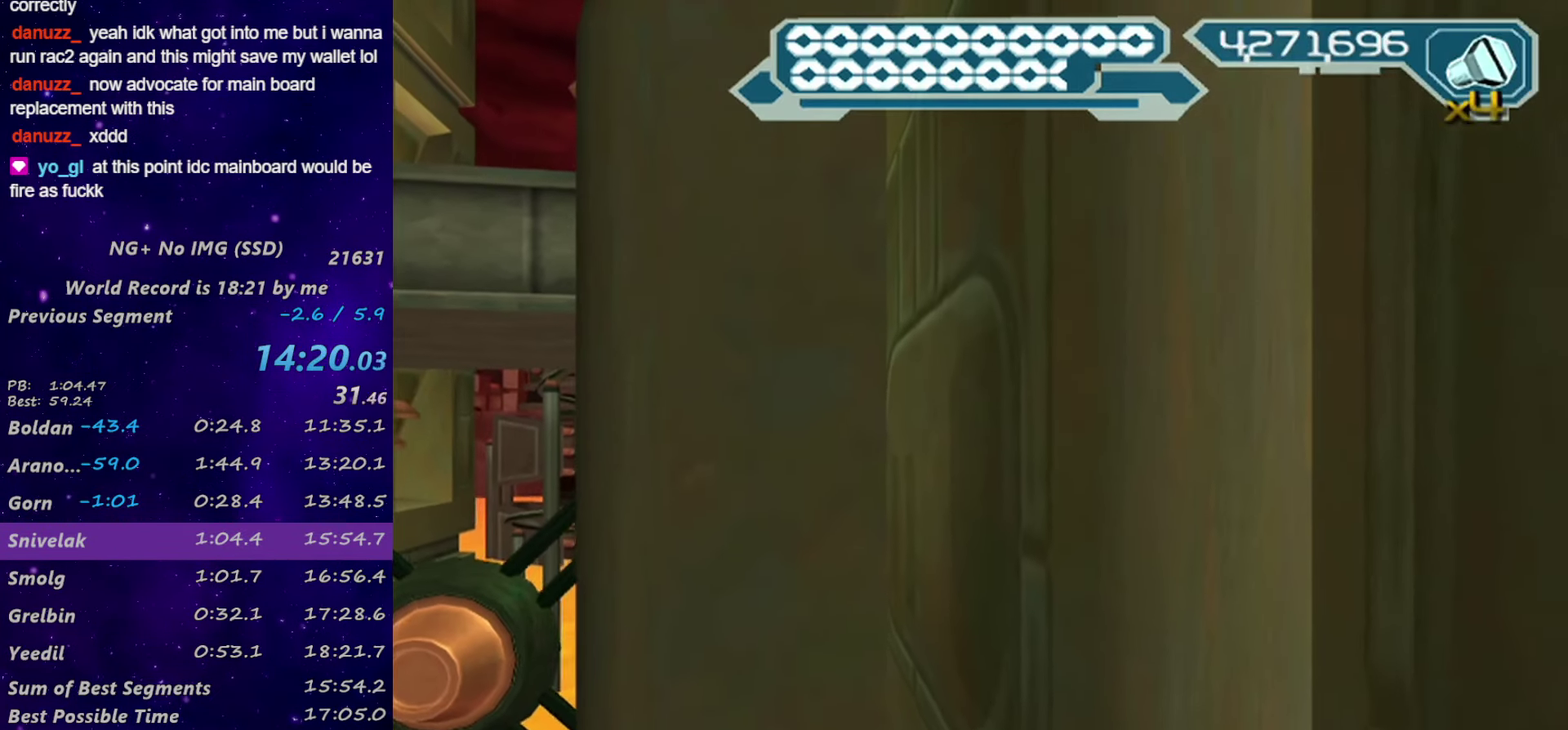
{"buttons": [], "left_stick": "up", "right_stick": "center", "events": [[17, "SQUARE", "up"], [167, "SQUARE", "down"], [383, "SQUARE", "up"]]}
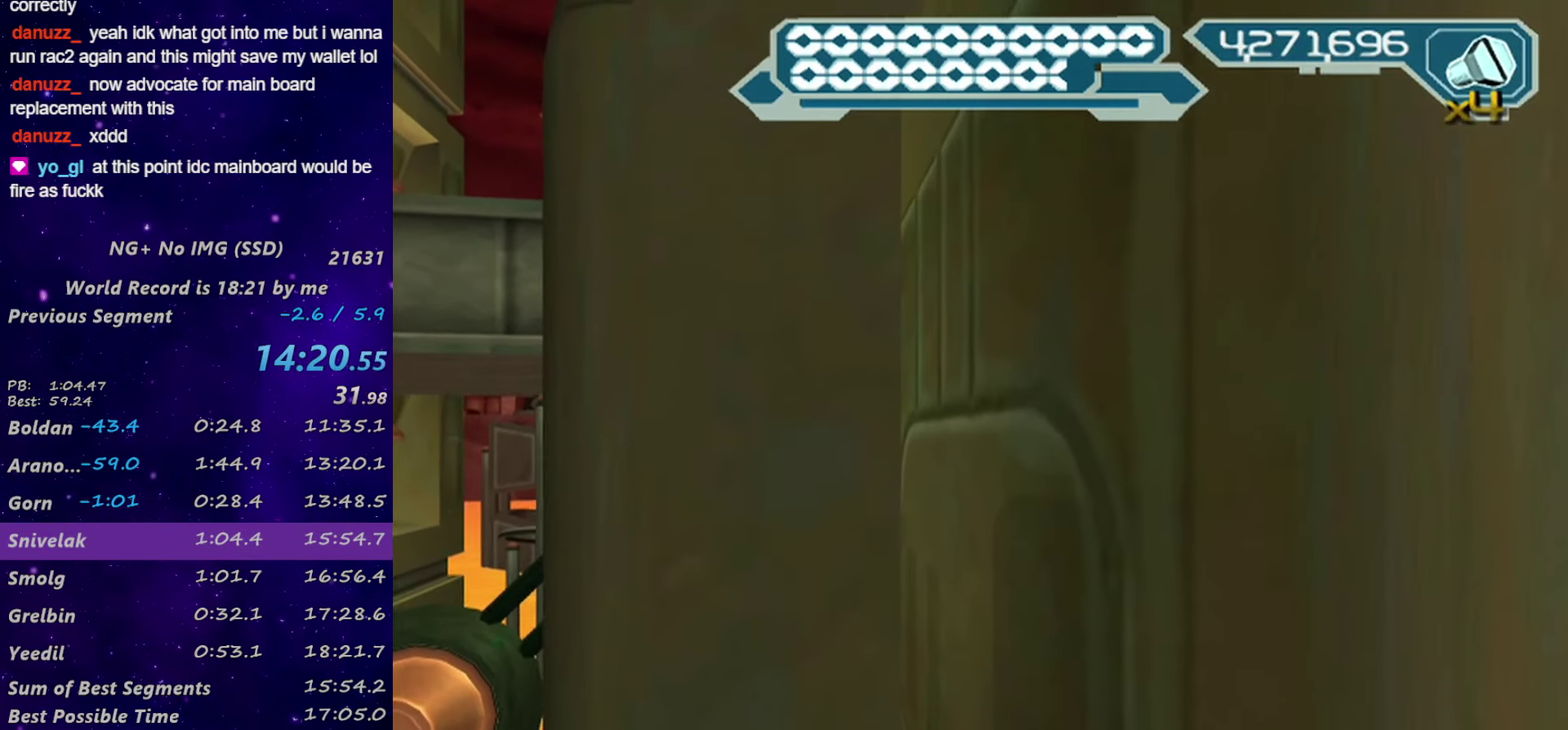
{"buttons": [], "left_stick": "up", "right_stick": "center", "events": [[50, "SQUARE", "down"], [50, "right_stick", "right"], [133, "SQUARE", "up"], [167, "right_stick", "center"], [217, "SQUARE", "down"], [283, "SQUARE", "up"], [367, "SQUARE", "down"], [383, "right_stick", "right"], [417, "SQUARE", "up"], [467, "right_stick", "center"]]}
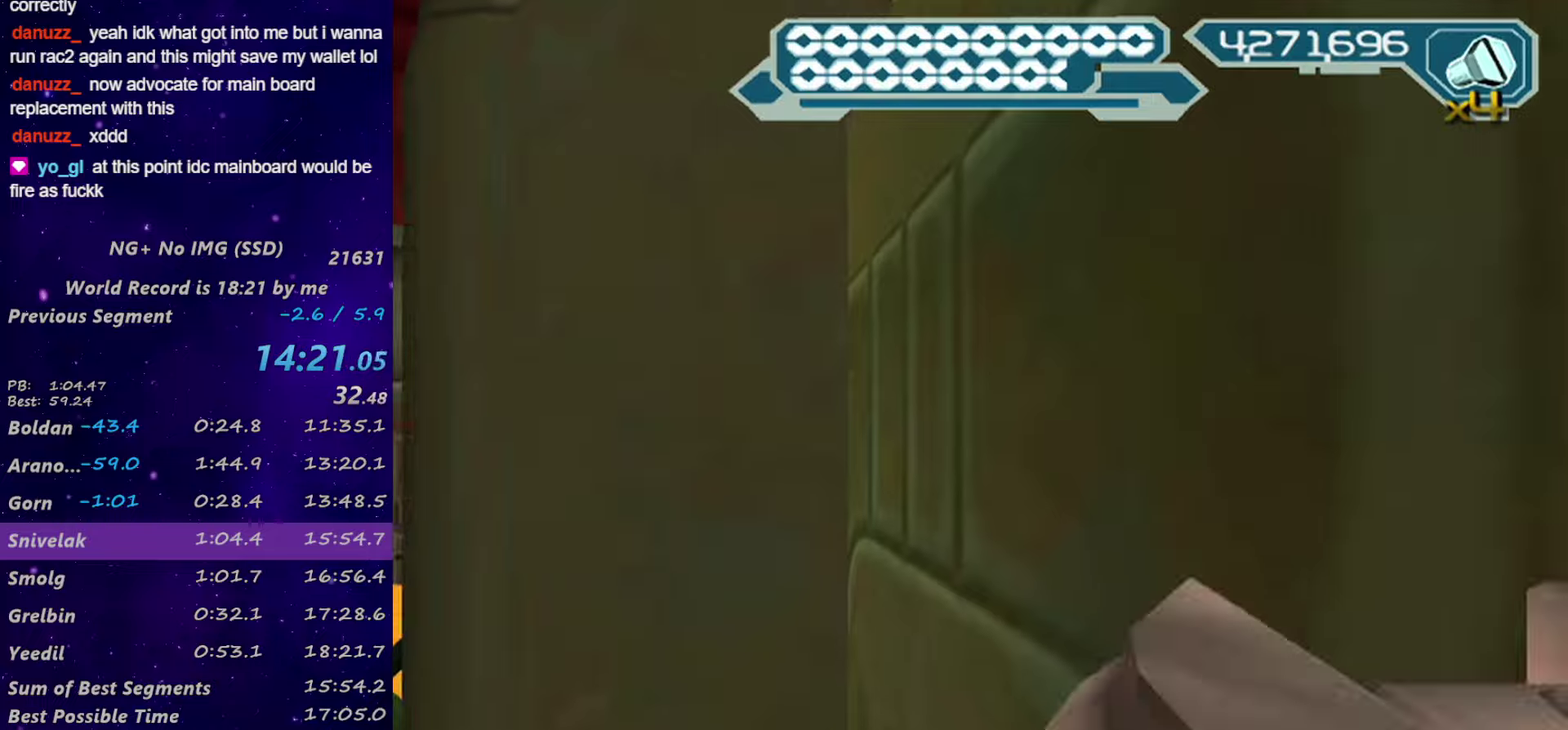
{"buttons": ["SQUARE"], "left_stick": "up", "right_stick": "center", "events": [[17, "SQUARE", "down"], [67, "SQUARE", "up"], [167, "SQUARE", "down"], [234, "SQUARE", "up"], [234, "right_stick", "right"], [300, "SQUARE", "down"], [350, "SQUARE", "up"], [350, "right_stick", "center"], [467, "SQUARE", "down"]]}
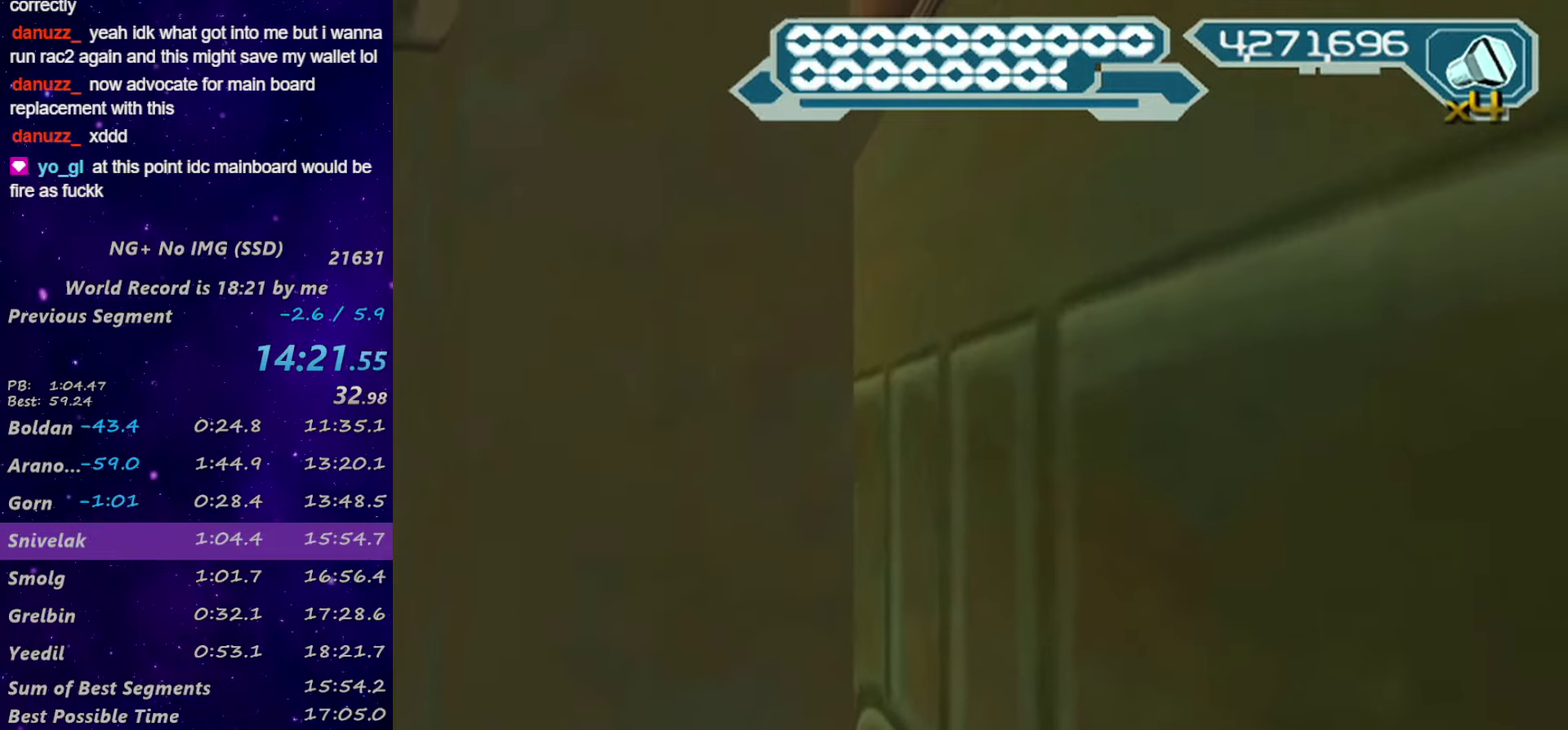
{"buttons": [], "left_stick": "up", "right_stick": "center", "events": [[17, "SQUARE", "up"], [100, "SQUARE", "down"], [184, "SQUARE", "up"], [234, "SQUARE", "down"], [300, "SQUARE", "up"], [417, "SQUARE", "down"], [467, "SQUARE", "up"]]}
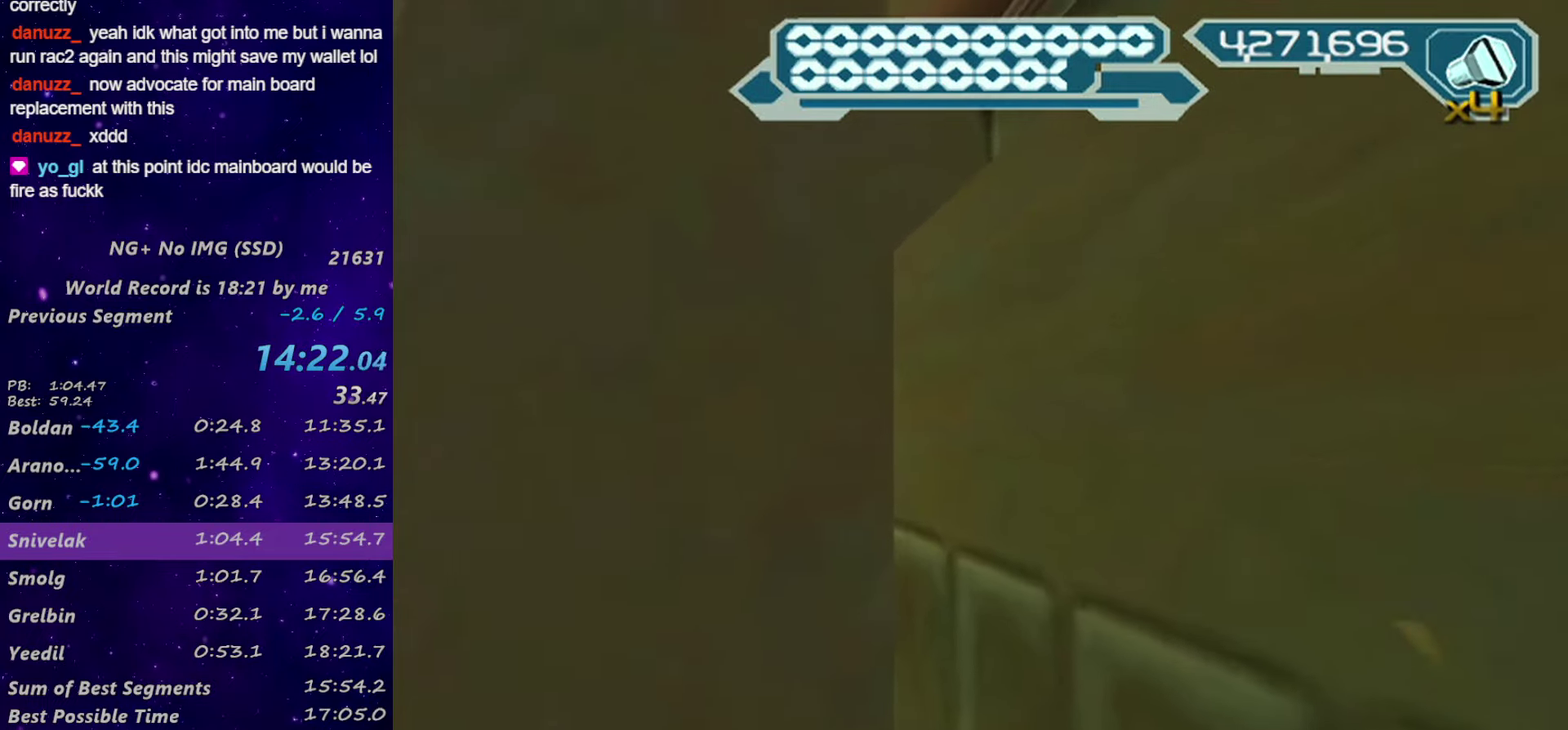
{"buttons": [], "left_stick": "up", "right_stick": "center", "events": [[17, "SQUARE", "down"], [50, "right_stick", "right"], [100, "SQUARE", "up"], [134, "right_stick", "center"], [184, "SQUARE", "down"], [234, "SQUARE", "up"], [317, "SQUARE", "down"], [417, "SQUARE", "up"], [417, "right_stick", "right"], [467, "right_stick", "center"]]}
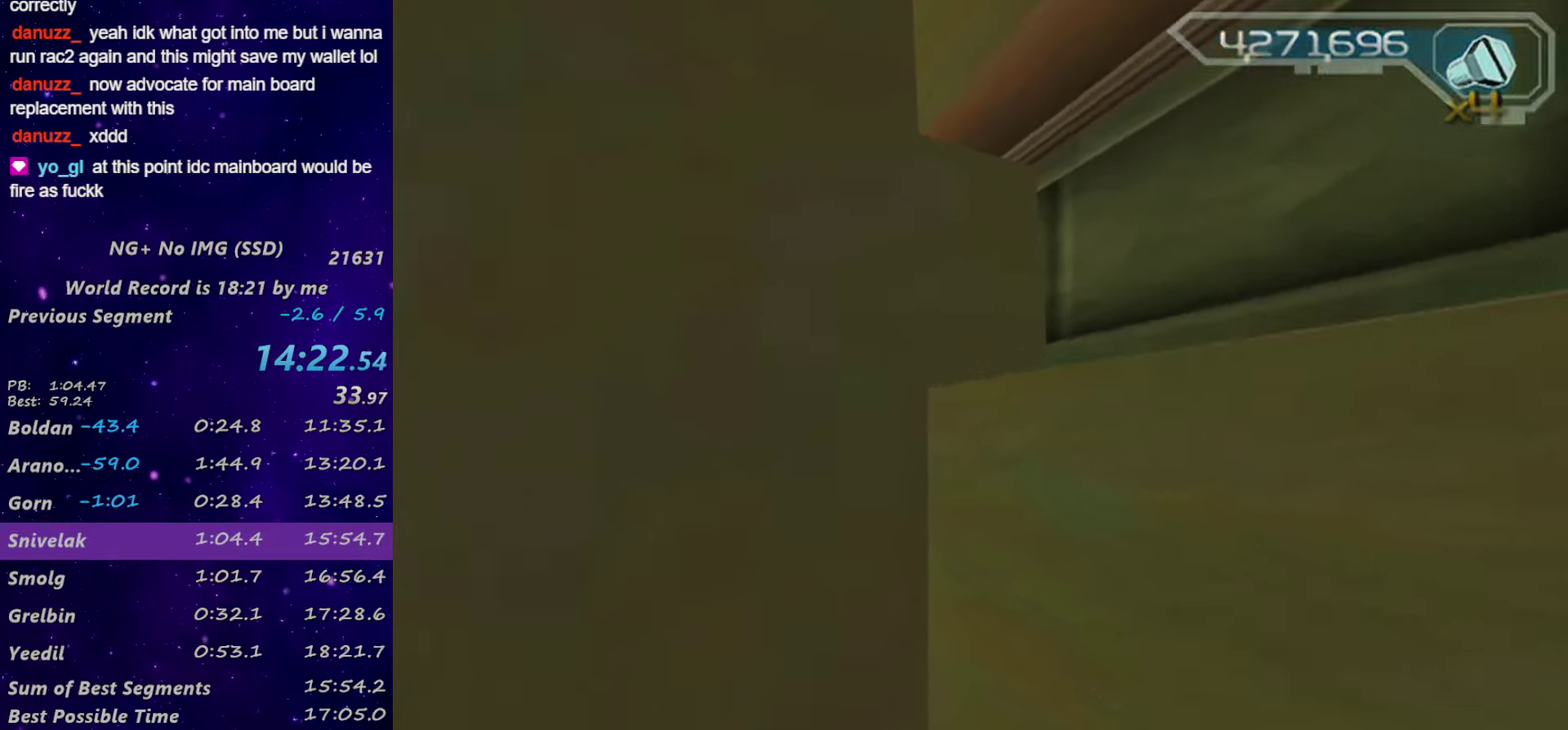
{"buttons": ["SQUARE"], "left_stick": "up", "right_stick": "center"}
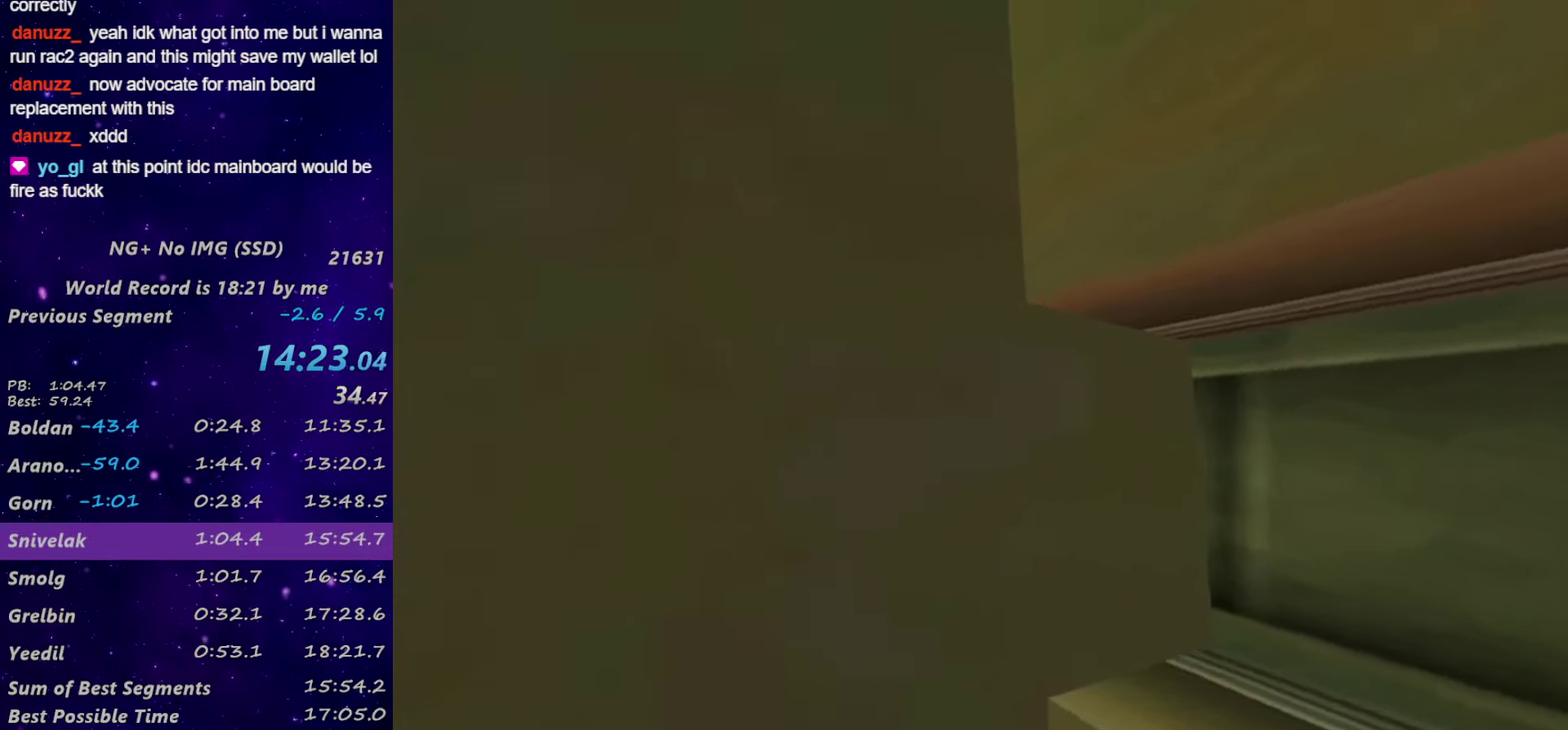
{"buttons": [], "left_stick": "up", "right_stick": "center"}
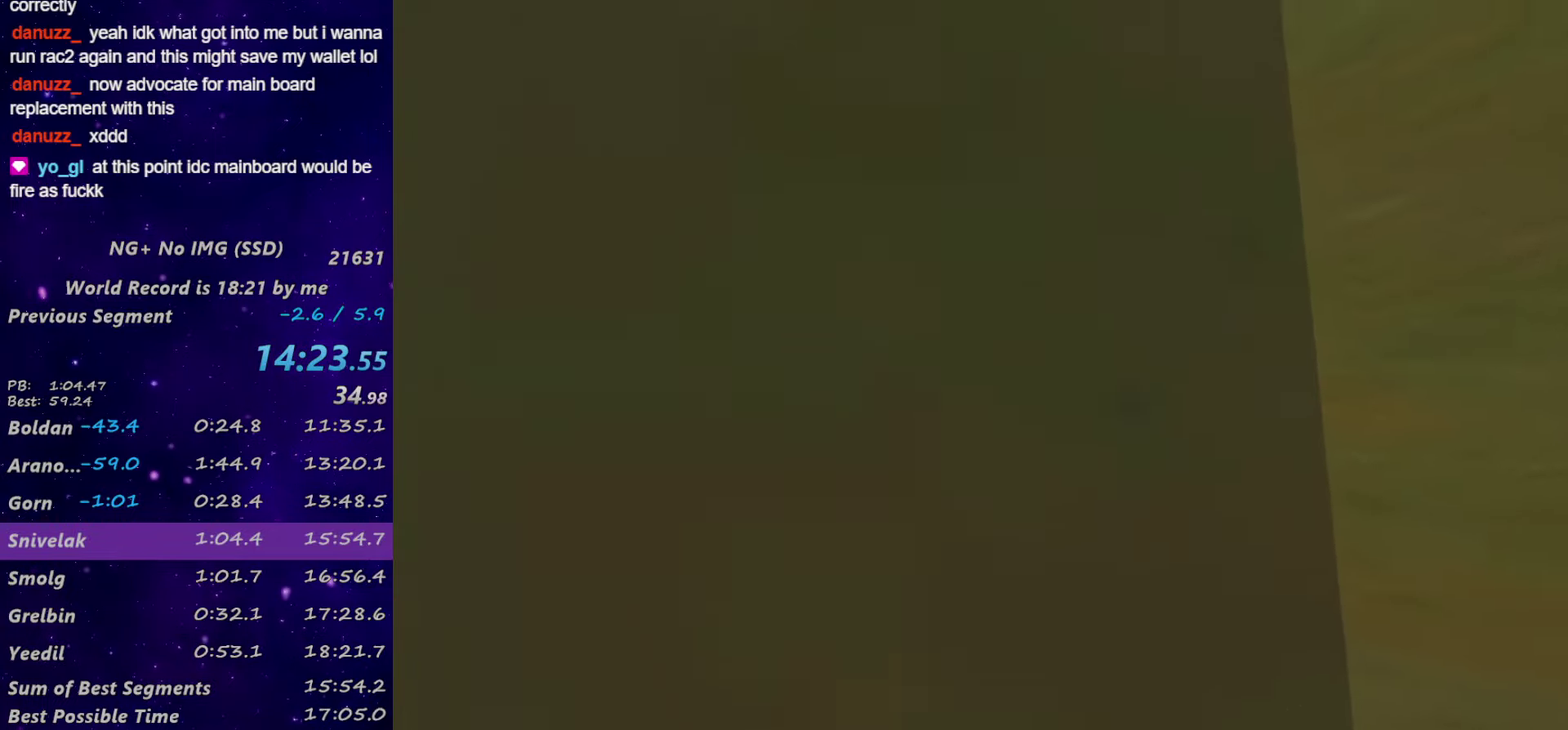
{"buttons": ["SQUARE"], "left_stick": "up", "right_stick": "right", "events": [[17, "right_stick", "right"], [134, "right_stick", "center"], [184, "SQUARE", "down"], [267, "SQUARE", "up"], [334, "SQUARE", "down"], [384, "right_stick", "right"], [417, "SQUARE", "up"], [467, "SQUARE", "down"]]}
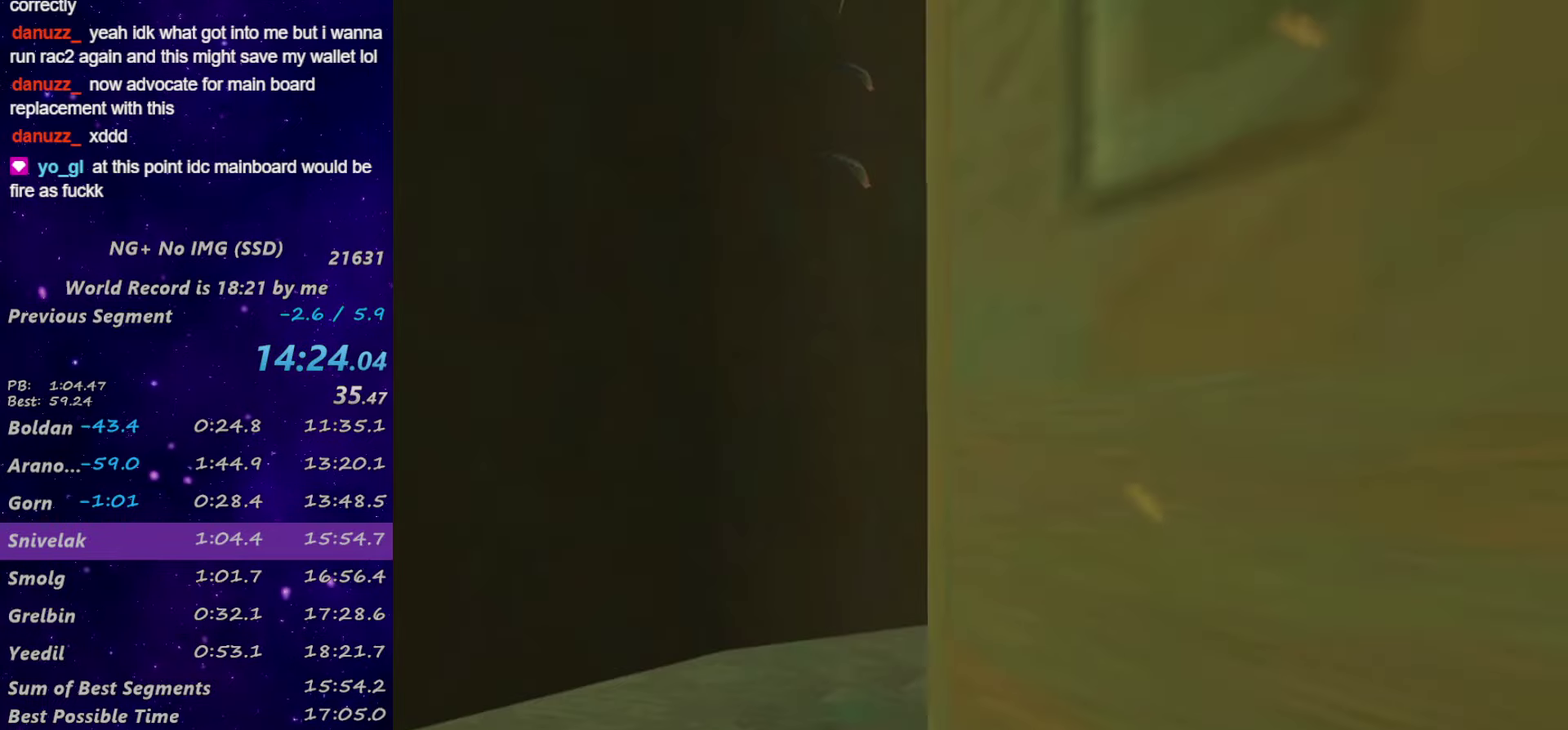
{"buttons": [], "left_stick": "up", "right_stick": "center", "events": [[17, "right_stick", "center"], [50, "SQUARE", "up"], [134, "SQUARE", "down"], [184, "SQUARE", "up"], [384, "SQUARE", "down"], [467, "SQUARE", "up"]]}
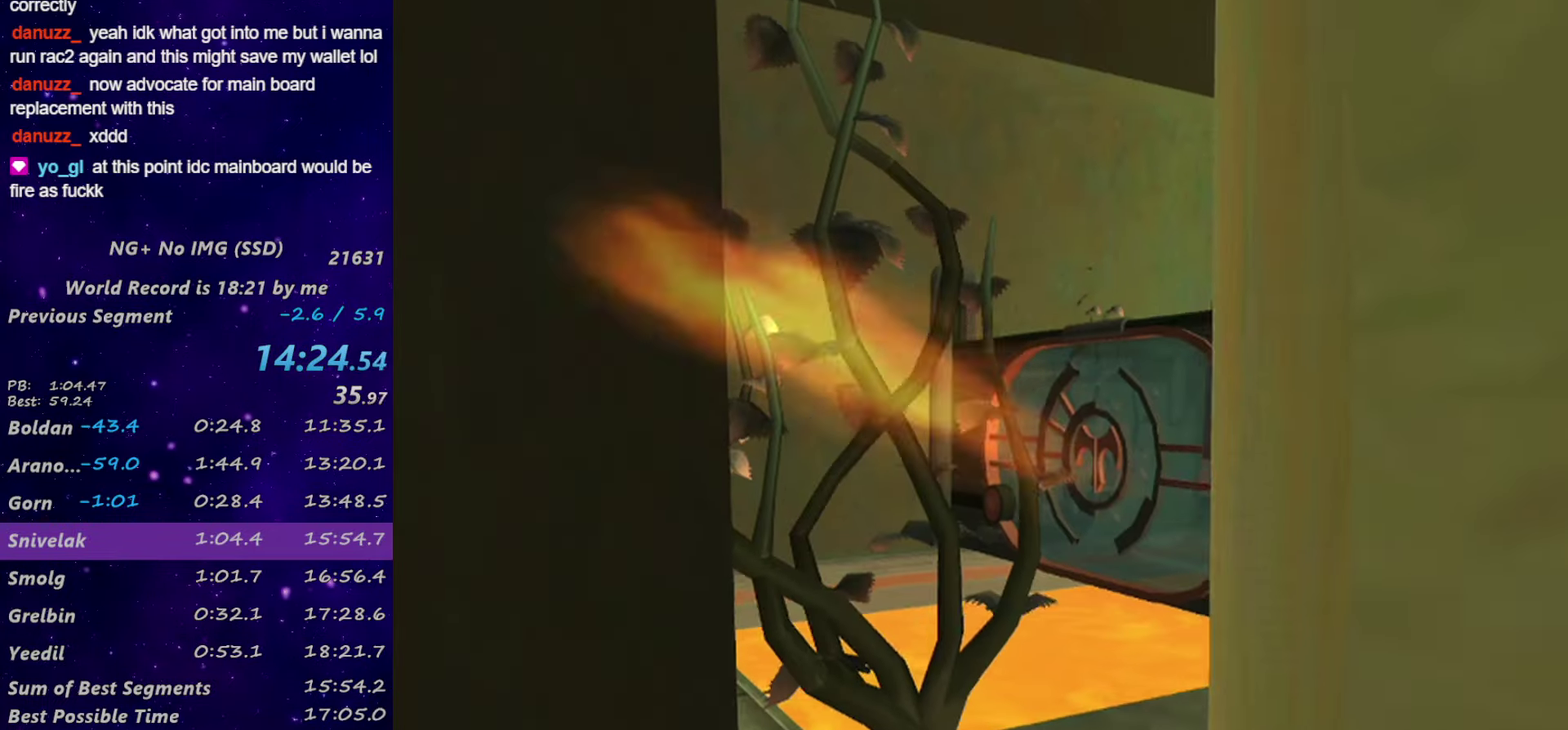
{"buttons": [], "left_stick": "up", "right_stick": "right", "events": [[17, "SQUARE", "down"], [84, "SQUARE", "up"], [167, "SQUARE", "down"], [217, "SQUARE", "up"], [334, "right_stick", "right"]]}
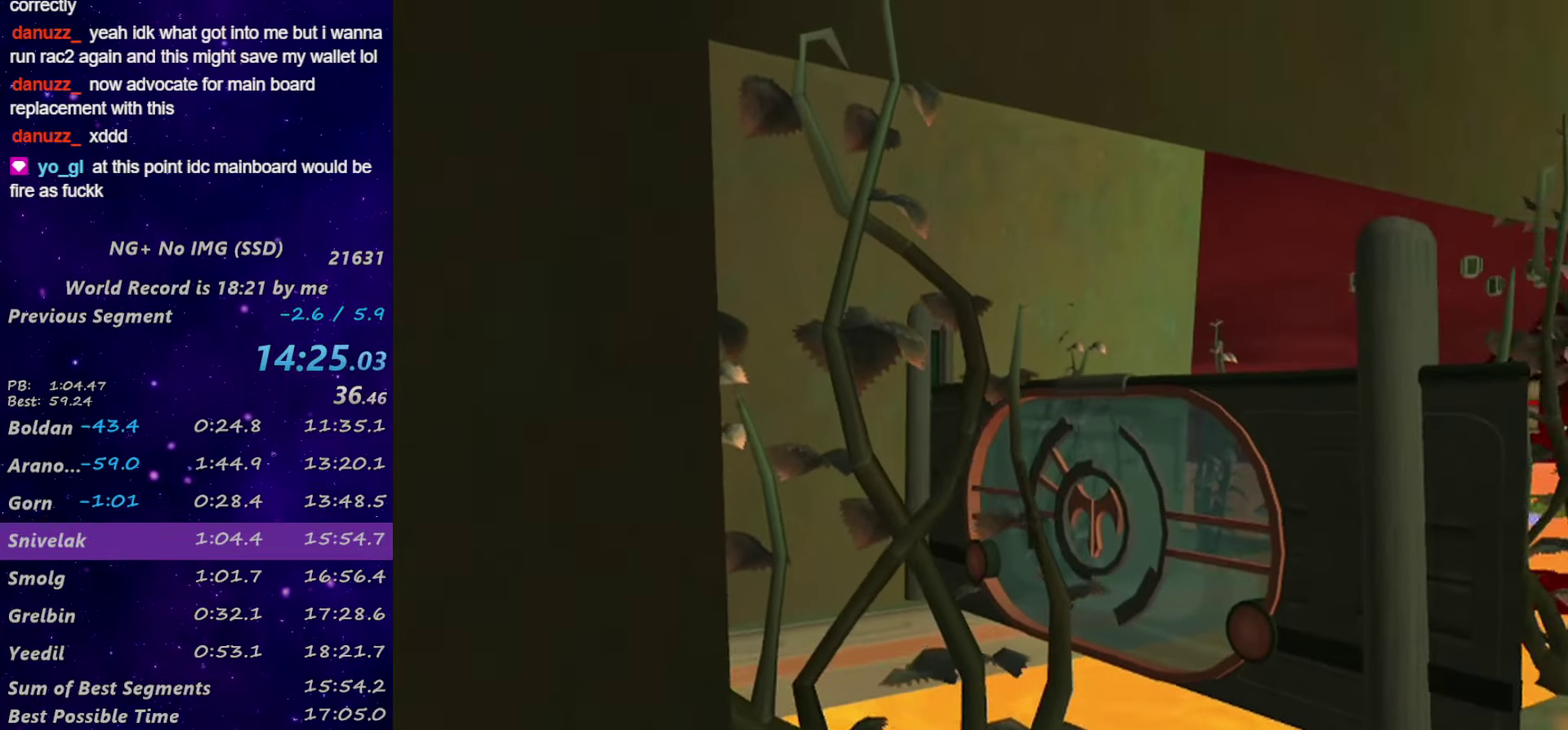
{"buttons": [], "left_stick": "up-left", "right_stick": "center", "events": [[17, "CIRCLE", "down"], [84, "CIRCLE", "up"], [217, "left_stick", "up-left"], [334, "right_stick", "center"]]}
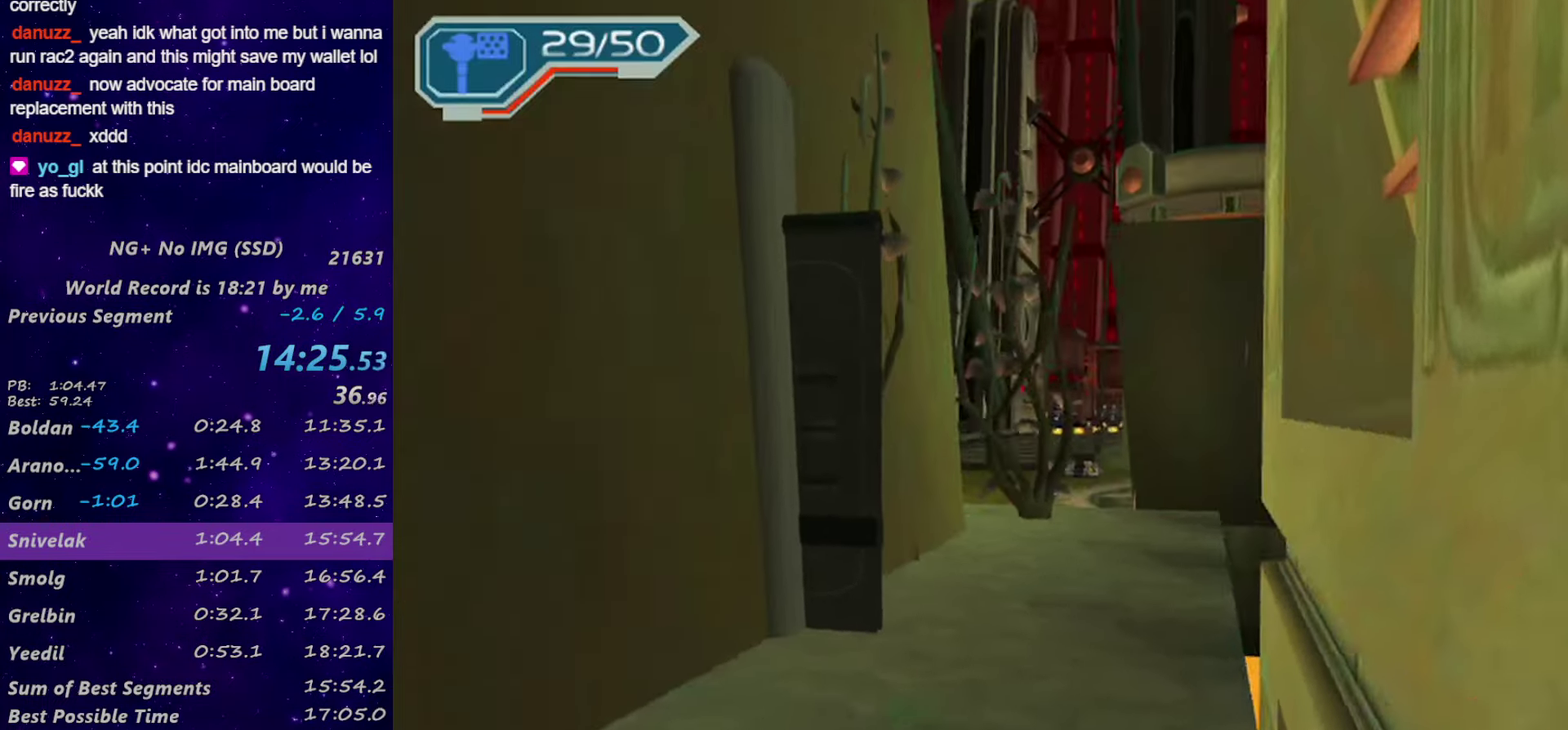
{"buttons": ["R1", "START"], "left_stick": "center", "right_stick": "center", "events": [[100, "right_stick", "up"], [167, "left_stick", "up"], [167, "right_stick", "center"], [267, "R1", "down"], [417, "START", "down"], [417, "left_stick", "center"]]}
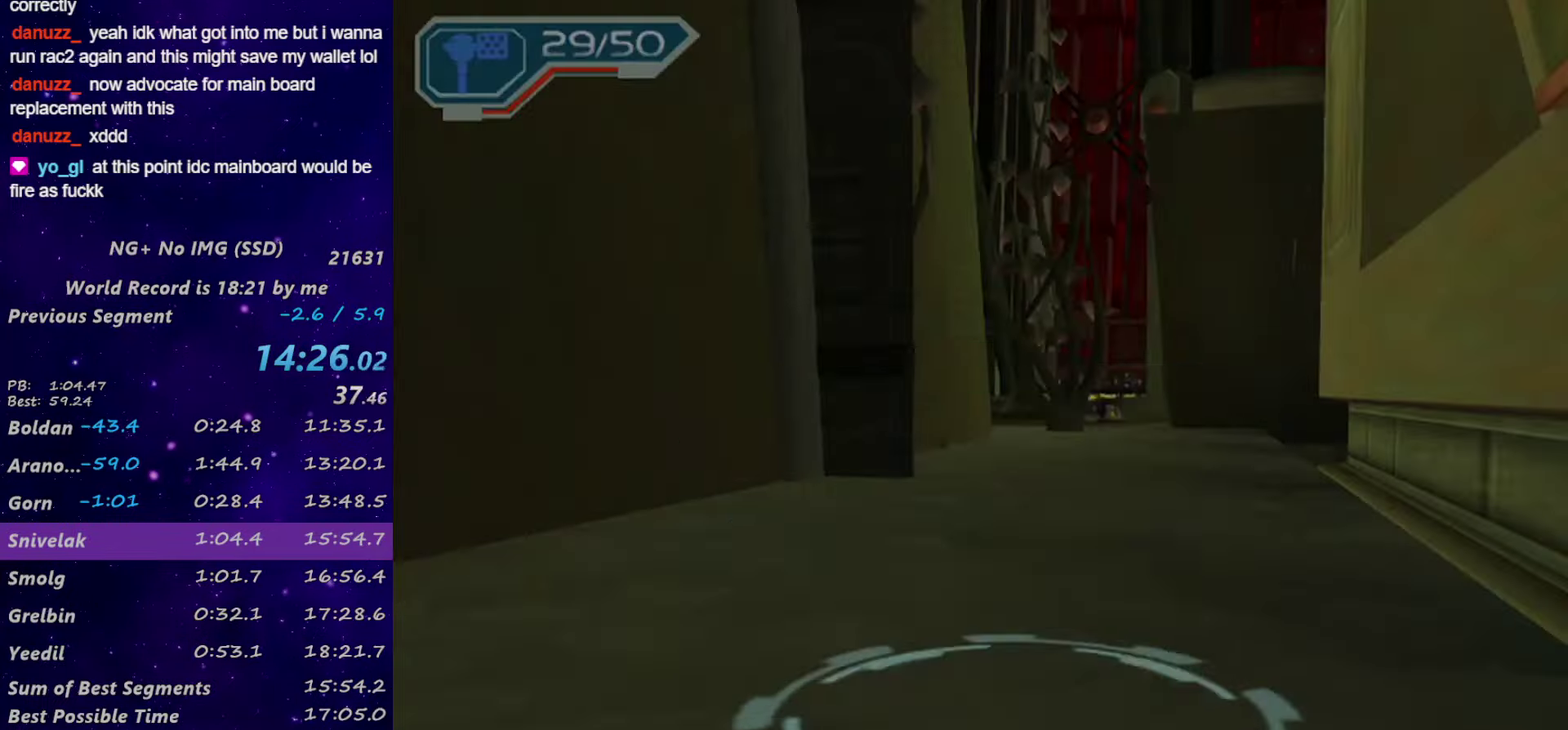
{"buttons": ["CROSS"], "left_stick": "center", "right_stick": "center", "events": [[17, "R1", "up"], [50, "DPAD_UP", "down"], [50, "START", "up"], [166, "CROSS", "down"], [183, "DPAD_UP", "up"], [233, "CROSS", "up"], [383, "CROSS", "down"]]}
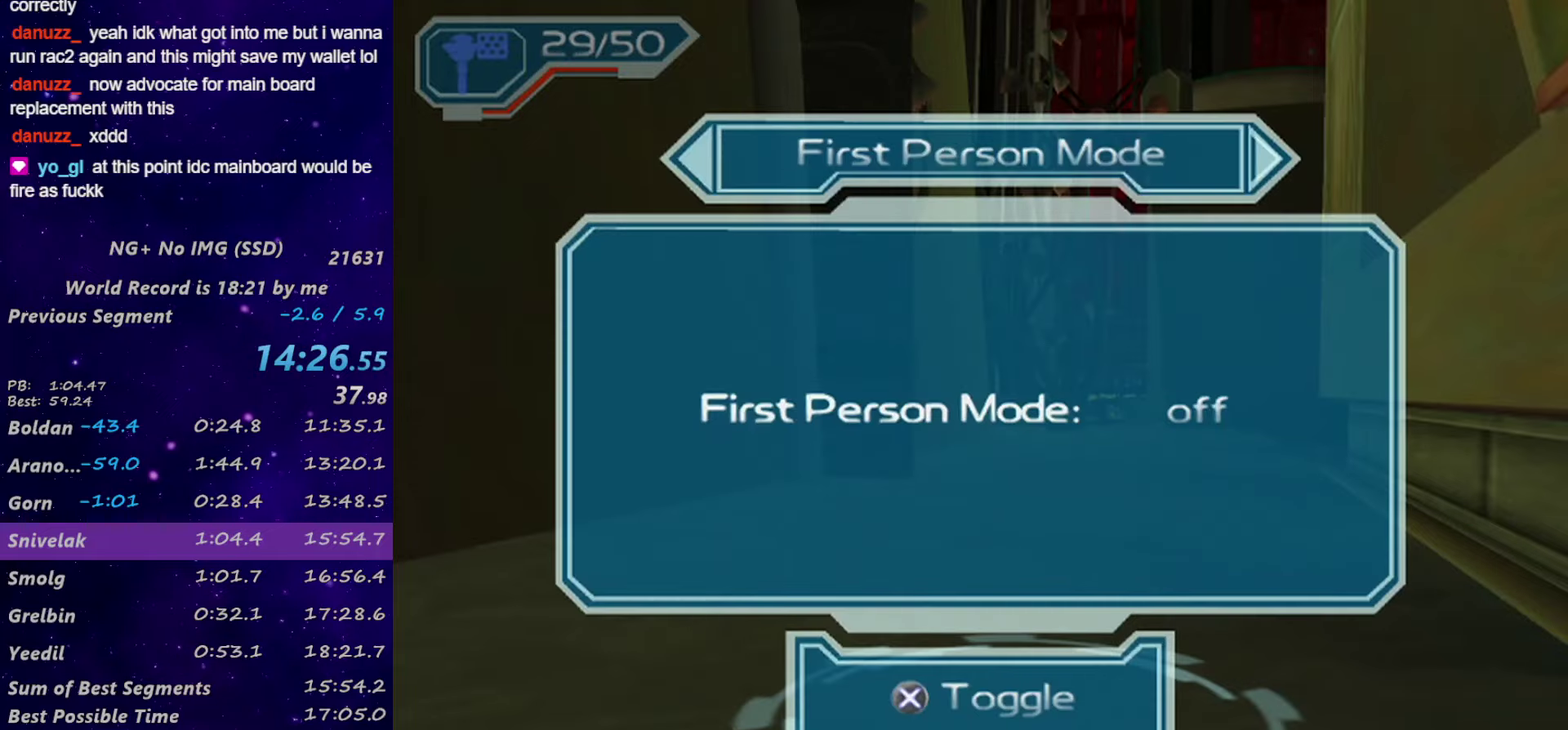
{"buttons": ["TRIANGLE", "R1"], "left_stick": "up", "right_stick": "center", "events": [[16, "CROSS", "up"], [50, "START", "down"], [133, "START", "up"], [216, "R1", "down"], [300, "R1", "up"], [300, "left_stick", "up-right"], [350, "R1", "down"], [466, "TRIANGLE", "down"], [466, "left_stick", "up"]]}
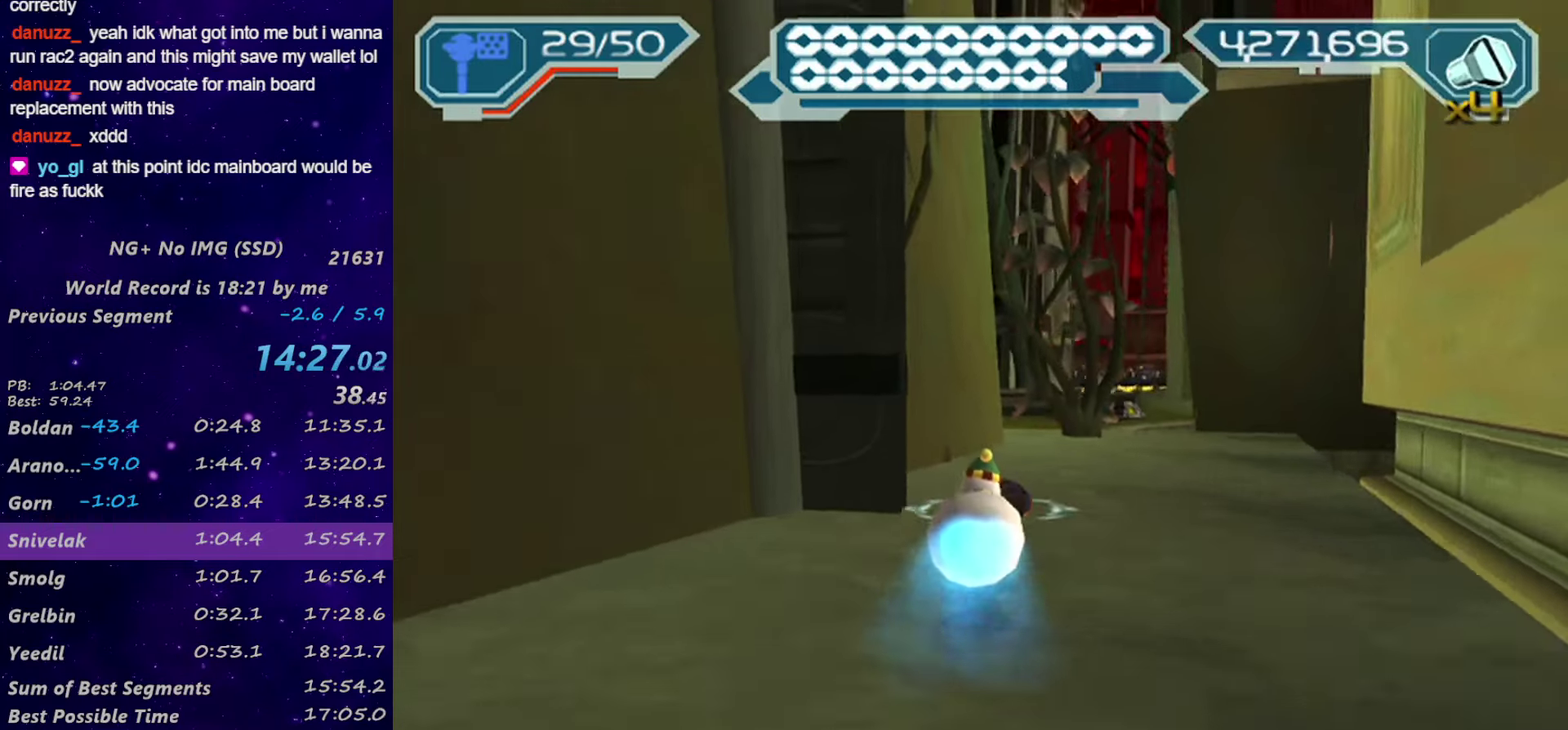
{"buttons": [], "left_stick": "up", "right_stick": "center", "events": [[16, "R1", "up"], [16, "TRIANGLE", "up"], [83, "R1", "down"], [166, "R1", "up"], [166, "left_stick", "up-right"], [216, "R1", "down"], [316, "R1", "up"], [383, "R1", "down"], [416, "left_stick", "up"], [433, "R1", "up"]]}
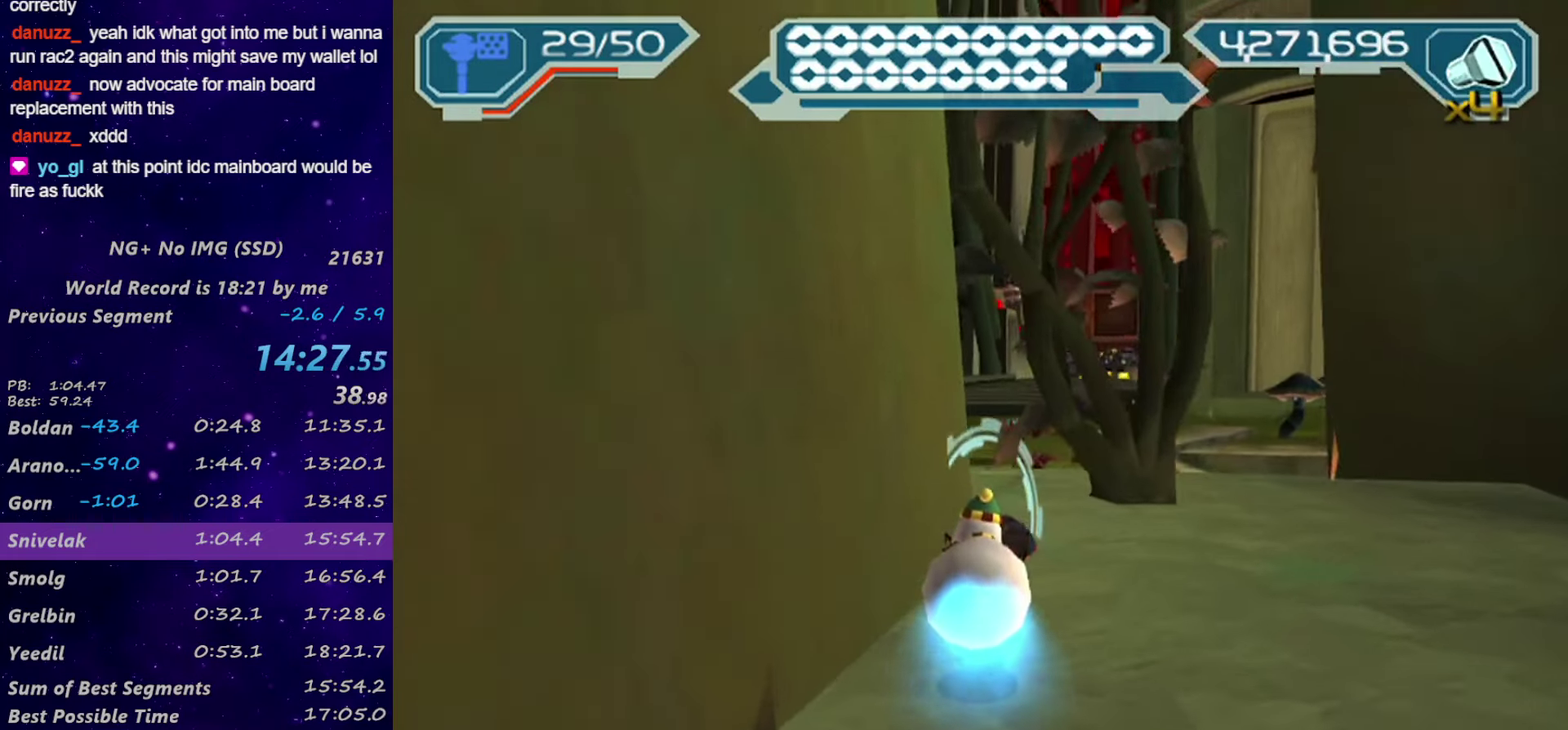
{"buttons": ["R1"], "left_stick": "center", "right_stick": "center", "events": [[16, "R1", "down"], [83, "R1", "up"], [133, "R1", "down"], [216, "R1", "up"], [266, "R1", "down"], [300, "left_stick", "center"], [333, "TRIANGLE", "down"], [416, "left_stick", "down-left"], [466, "left_stick", "center"], [483, "TRIANGLE", "up"]]}